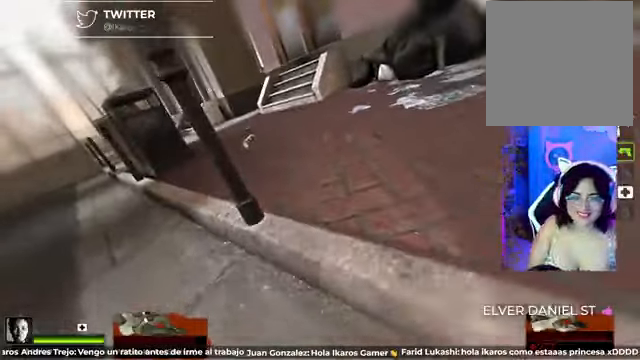
Gameplay with a controller (Xbox layout); each line is a JSON object with the inputs held at the frame after it. "events" lists button and stick changes between this image and that frame as [ms after this image, input, new state], when the widget could be followed in between.
{"buttons": [], "left_stick": "up", "right_stick": "center", "events": [[209, "right_stick", "right"], [292, "right_stick", "center"], [500, "left_stick", "up"]]}
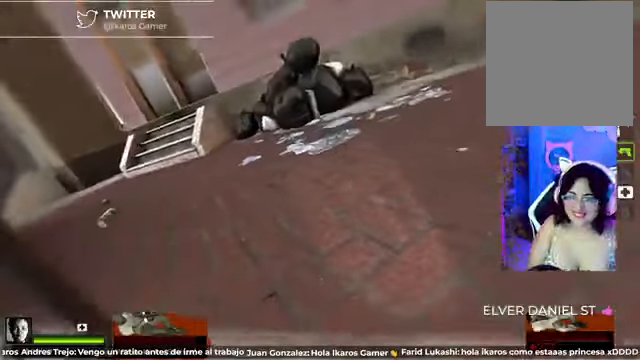
{"buttons": [], "left_stick": "up", "right_stick": "center", "events": []}
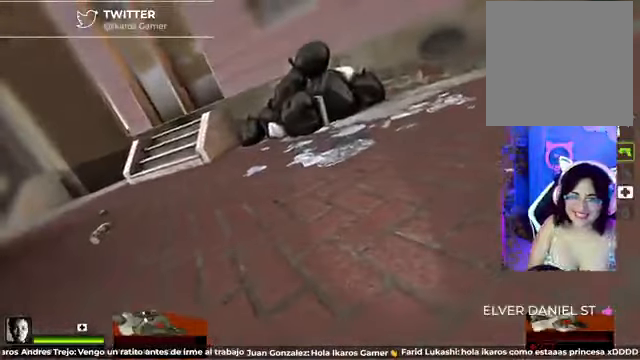
{"buttons": [], "left_stick": "up", "right_stick": "center", "events": []}
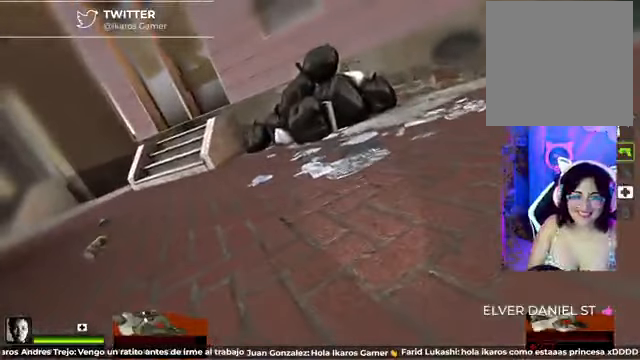
{"buttons": [], "left_stick": "up", "right_stick": "center", "events": []}
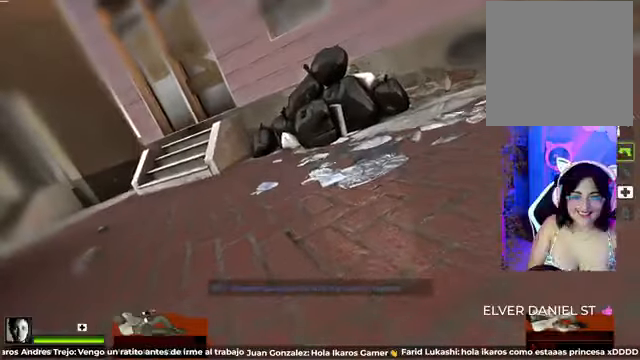
{"buttons": [], "left_stick": "up", "right_stick": "left", "events": [[292, "right_stick", "left"]]}
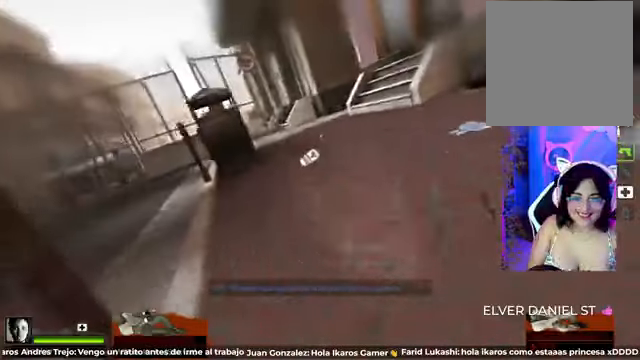
{"buttons": [], "left_stick": "up-right", "right_stick": "center", "events": [[42, "left_stick", "up-right"], [42, "right_stick", "center"]]}
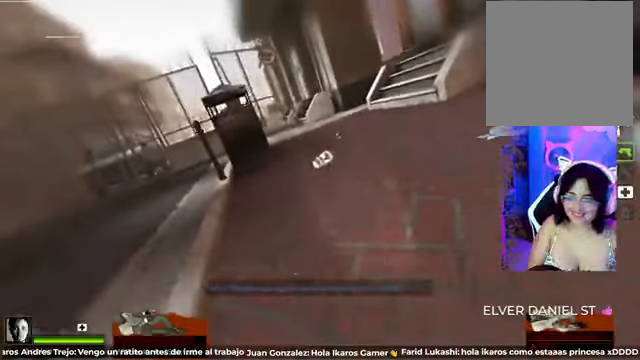
{"buttons": [], "left_stick": "up-right", "right_stick": "up", "events": [[459, "right_stick", "up"]]}
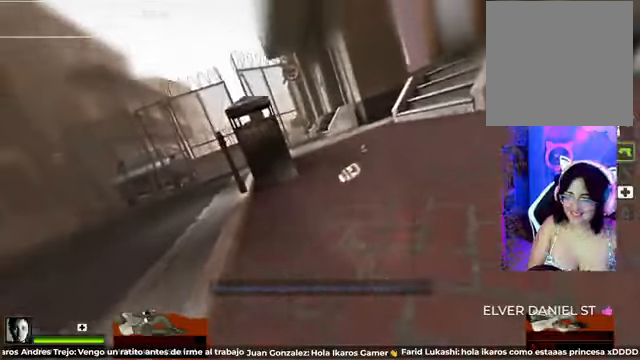
{"buttons": [], "left_stick": "up-right", "right_stick": "down-right", "events": [[125, "right_stick", "center"], [500, "right_stick", "down-right"]]}
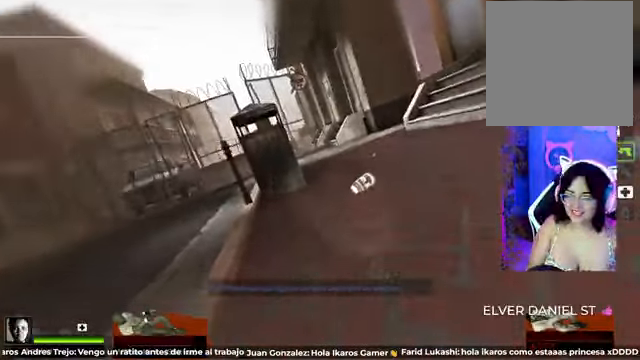
{"buttons": [], "left_stick": "up-right", "right_stick": "center", "events": [[292, "right_stick", "center"]]}
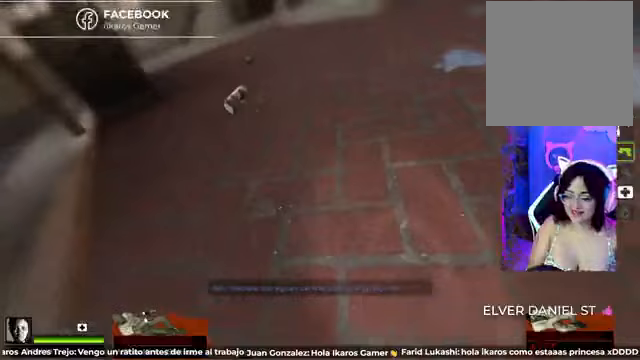
{"buttons": [], "left_stick": "up-right", "right_stick": "center", "events": []}
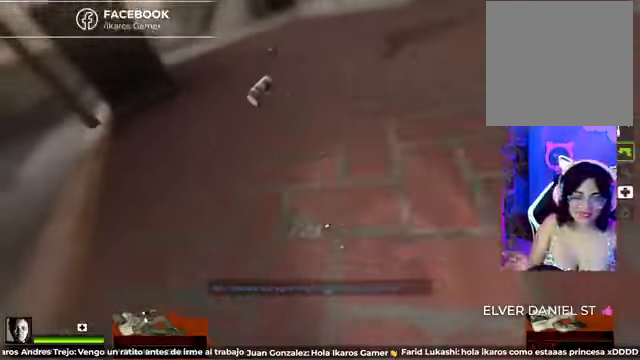
{"buttons": [], "left_stick": "up-right", "right_stick": "center", "events": []}
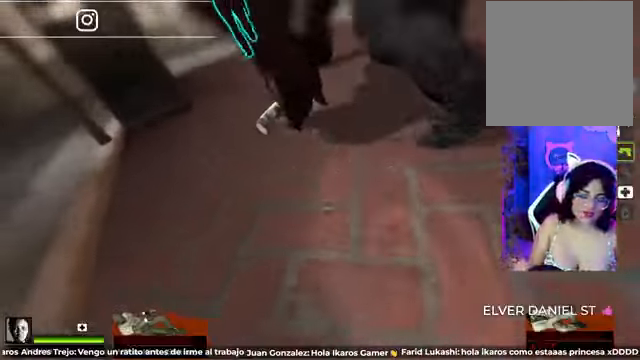
{"buttons": [], "left_stick": "up-right", "right_stick": "center", "events": []}
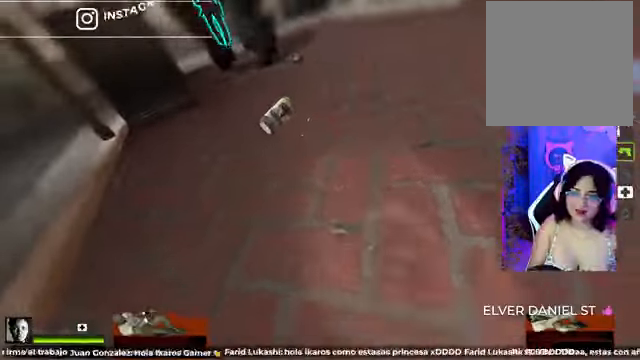
{"buttons": [], "left_stick": "up-right", "right_stick": "center", "events": [[42, "right_stick", "up-left"], [208, "right_stick", "center"]]}
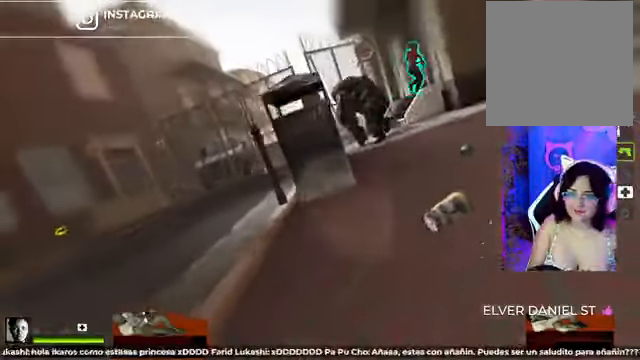
{"buttons": [], "left_stick": "up-right", "right_stick": "center", "events": [[208, "right_stick", "right"], [375, "right_stick", "center"]]}
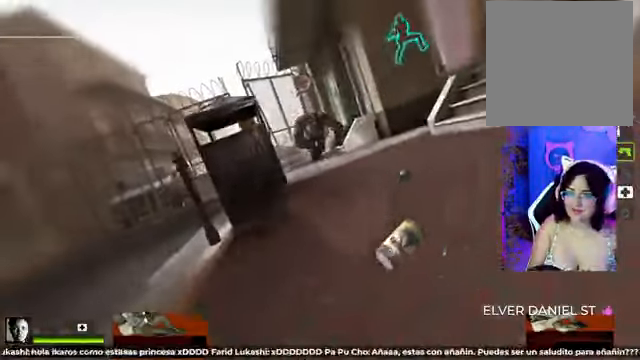
{"buttons": [], "left_stick": "up-right", "right_stick": "center", "events": []}
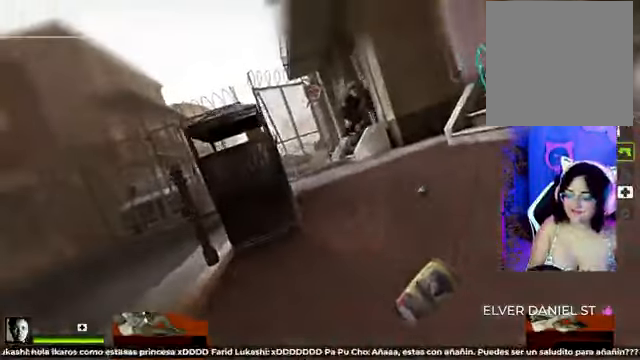
{"buttons": [], "left_stick": "up-right", "right_stick": "down", "events": [[208, "right_stick", "down-right"], [417, "right_stick", "down"]]}
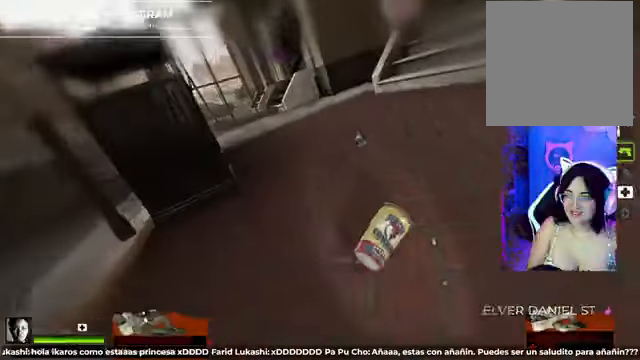
{"buttons": [], "left_stick": "up-right", "right_stick": "center", "events": [[125, "right_stick", "center"]]}
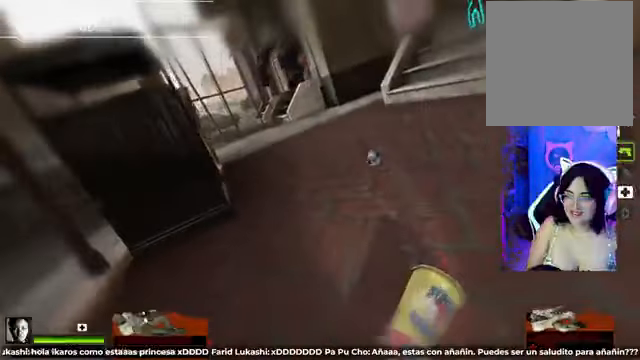
{"buttons": [], "left_stick": "up-right", "right_stick": "center", "events": []}
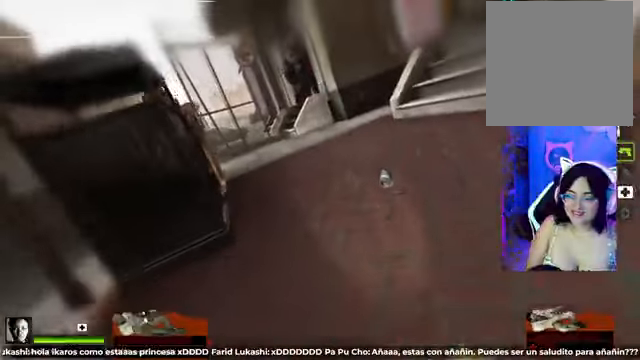
{"buttons": [], "left_stick": "up-right", "right_stick": "center", "events": []}
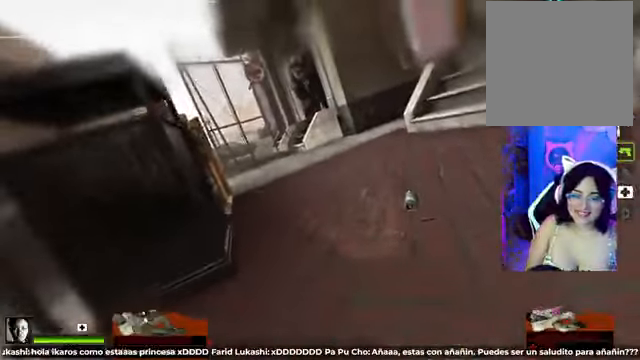
{"buttons": [], "left_stick": "up-right", "right_stick": "center", "events": [[167, "right_stick", "right"], [292, "right_stick", "center"]]}
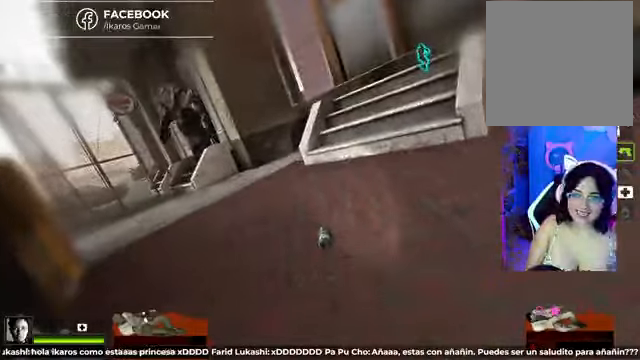
{"buttons": [], "left_stick": "up", "right_stick": "center", "events": [[333, "left_stick", "up"], [333, "right_stick", "left"], [500, "right_stick", "center"]]}
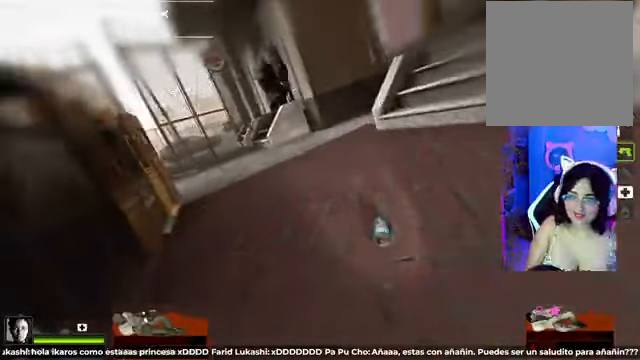
{"buttons": [], "left_stick": "up", "right_stick": "center", "events": []}
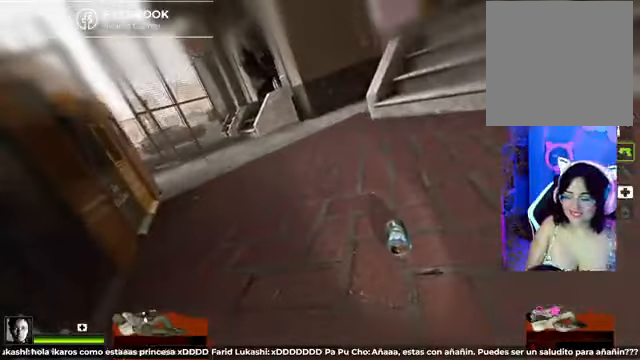
{"buttons": [], "left_stick": "up", "right_stick": "center", "events": [[166, "right_stick", "left"], [333, "right_stick", "center"]]}
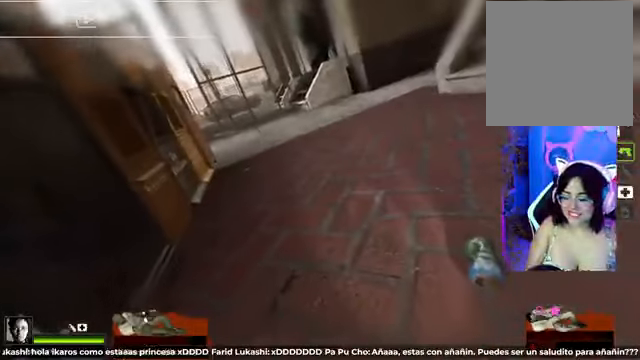
{"buttons": [], "left_stick": "up", "right_stick": "center", "events": []}
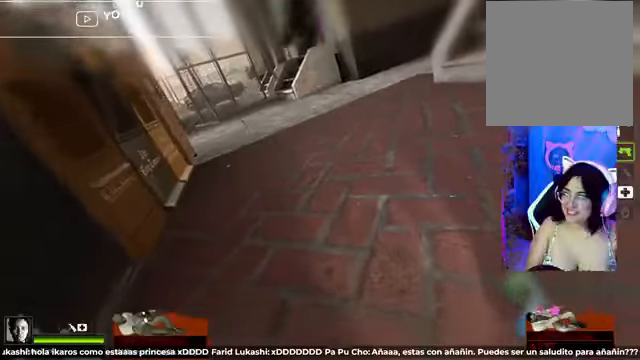
{"buttons": [], "left_stick": "up", "right_stick": "center", "events": []}
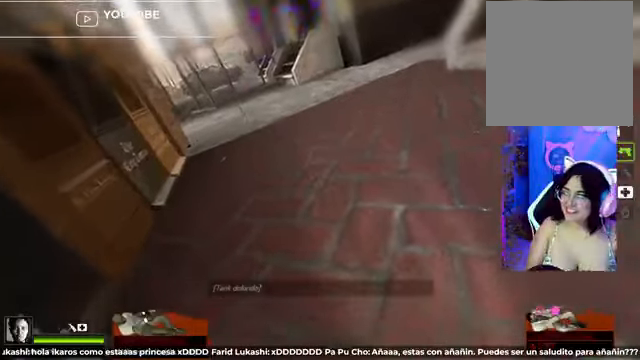
{"buttons": [], "left_stick": "up", "right_stick": "center", "events": [[41, "right_stick", "up-left"], [375, "right_stick", "center"]]}
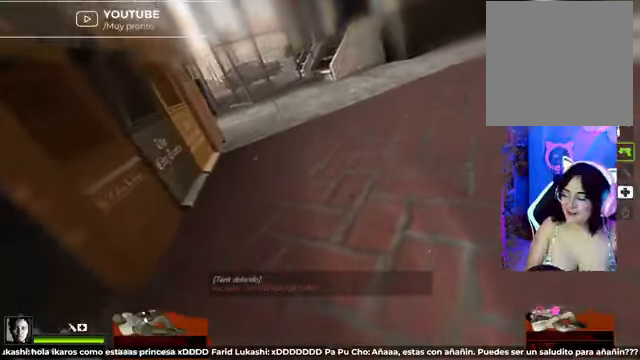
{"buttons": [], "left_stick": "up", "right_stick": "center", "events": []}